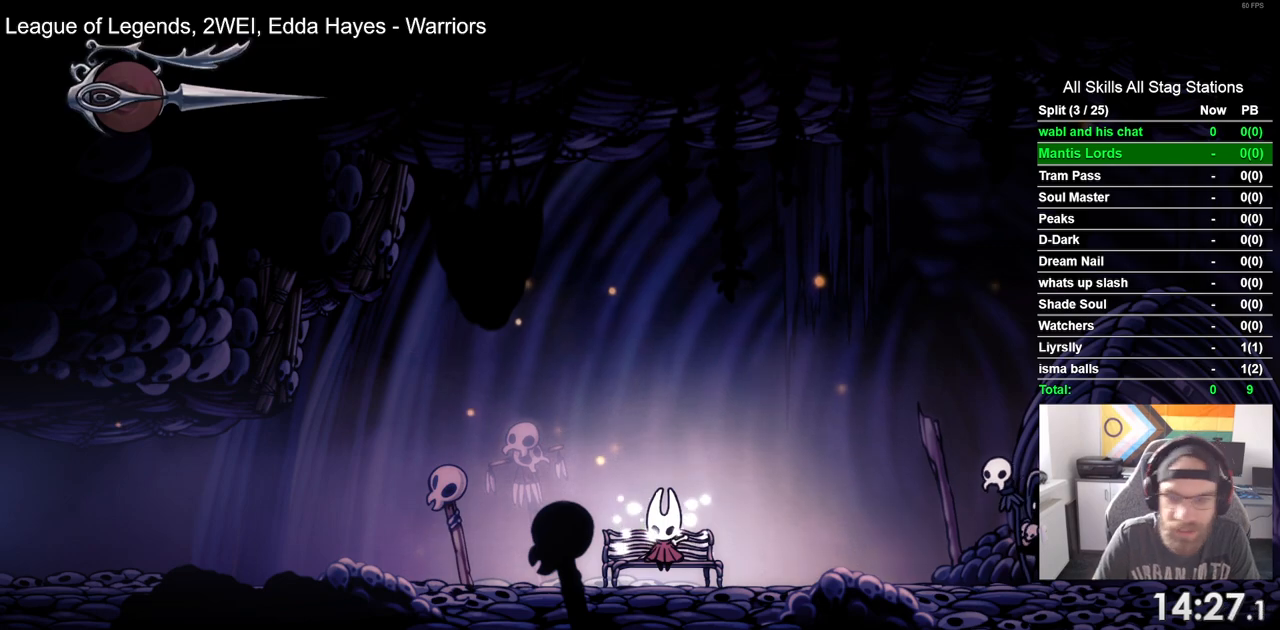
Gameplay with a controller (PlayStation layout); each line is a JSON object with the inputs held at the frame after it. "events" lists button and stick changes between this image and that frame as [ms after this image, input, new state], when the widget could be followed in between.
{"buttons": ["DPAD_RIGHT"], "left_stick": "center", "right_stick": "center", "events": [[300, "DPAD_RIGHT", "down"], [450, "DPAD_RIGHT", "up"], [500, "DPAD_RIGHT", "down"]]}
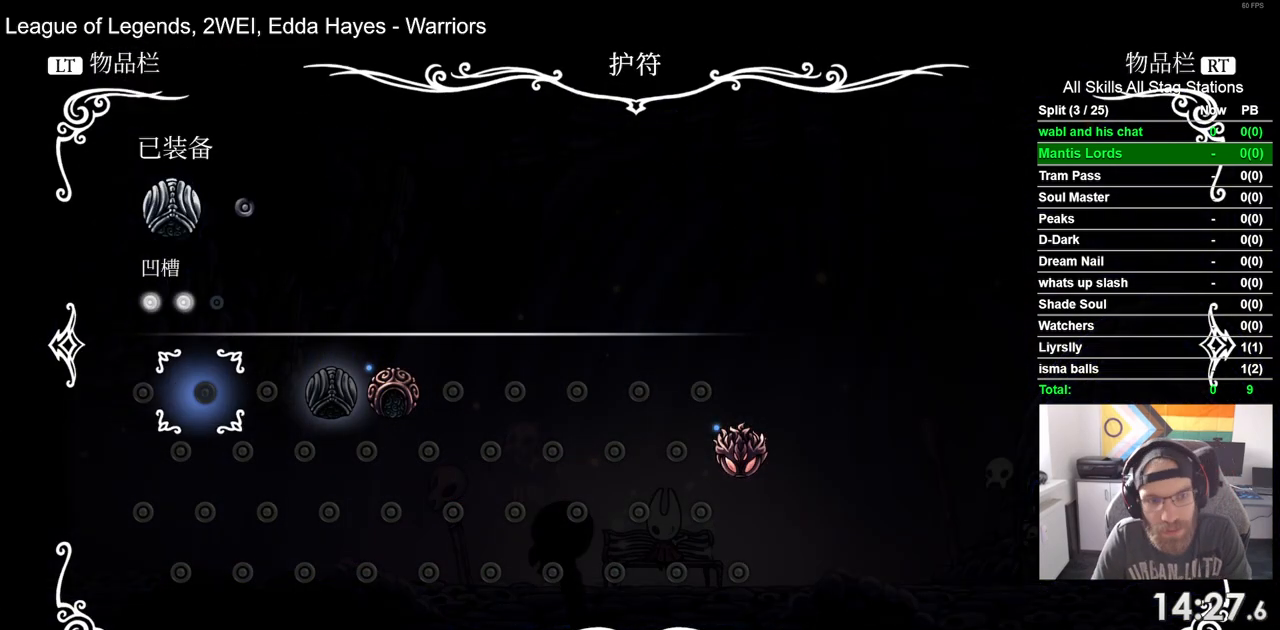
{"buttons": ["CROSS"], "left_stick": "center", "right_stick": "center", "events": [[100, "DPAD_RIGHT", "up"], [217, "DPAD_RIGHT", "down"], [300, "DPAD_RIGHT", "up"], [350, "DPAD_RIGHT", "down"], [433, "DPAD_RIGHT", "up"], [500, "CROSS", "down"]]}
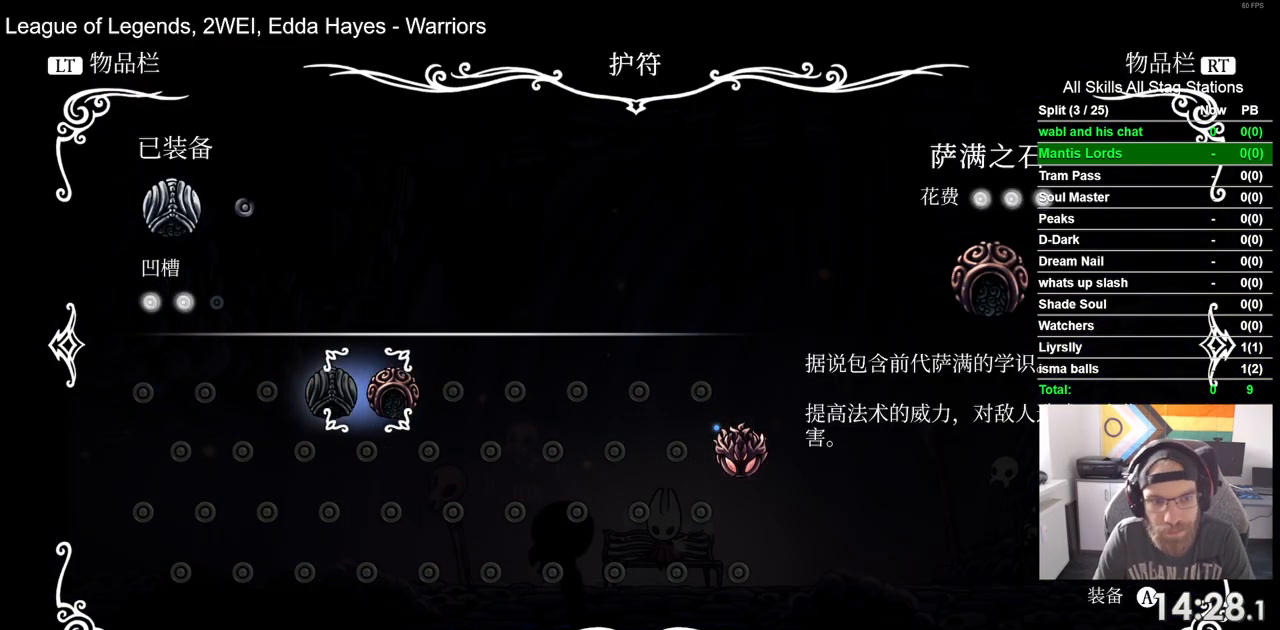
{"buttons": ["CROSS"], "left_stick": "center", "right_stick": "center", "events": [[117, "CROSS", "up"], [233, "CROSS", "down"], [333, "CROSS", "up"], [450, "CROSS", "down"]]}
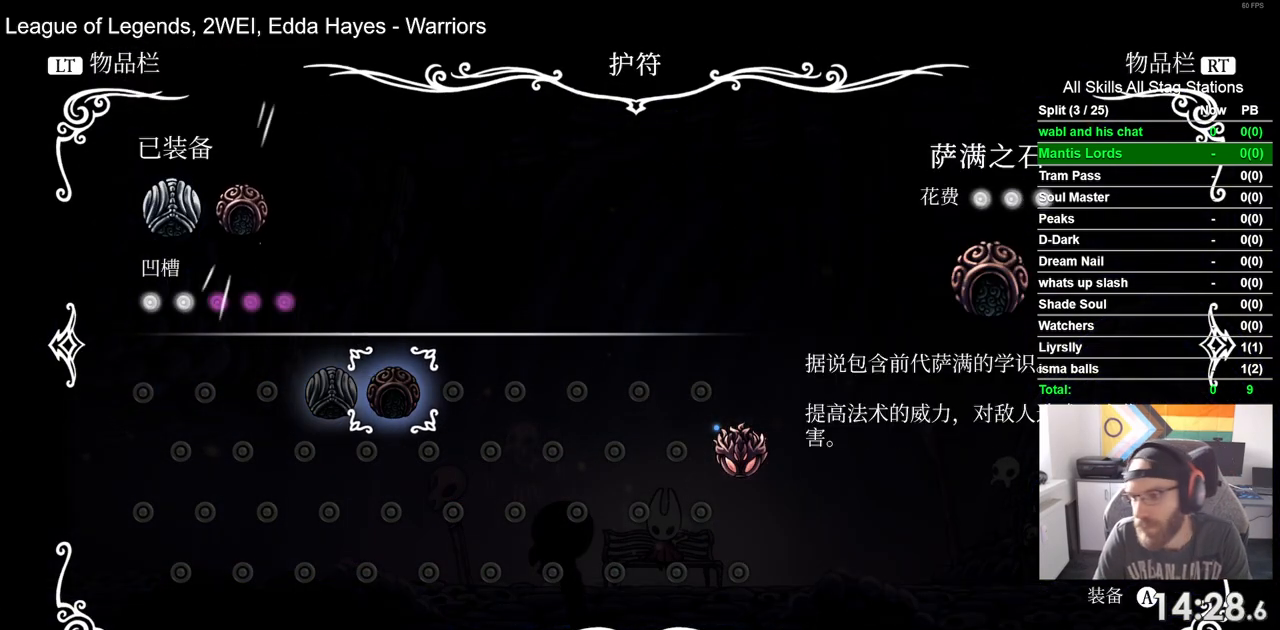
{"buttons": ["CROSS"], "left_stick": "center", "right_stick": "center", "events": [[17, "CROSS", "up"], [117, "CROSS", "down"], [183, "CROSS", "up"], [283, "CROSS", "down"], [400, "CROSS", "up"], [483, "CROSS", "down"]]}
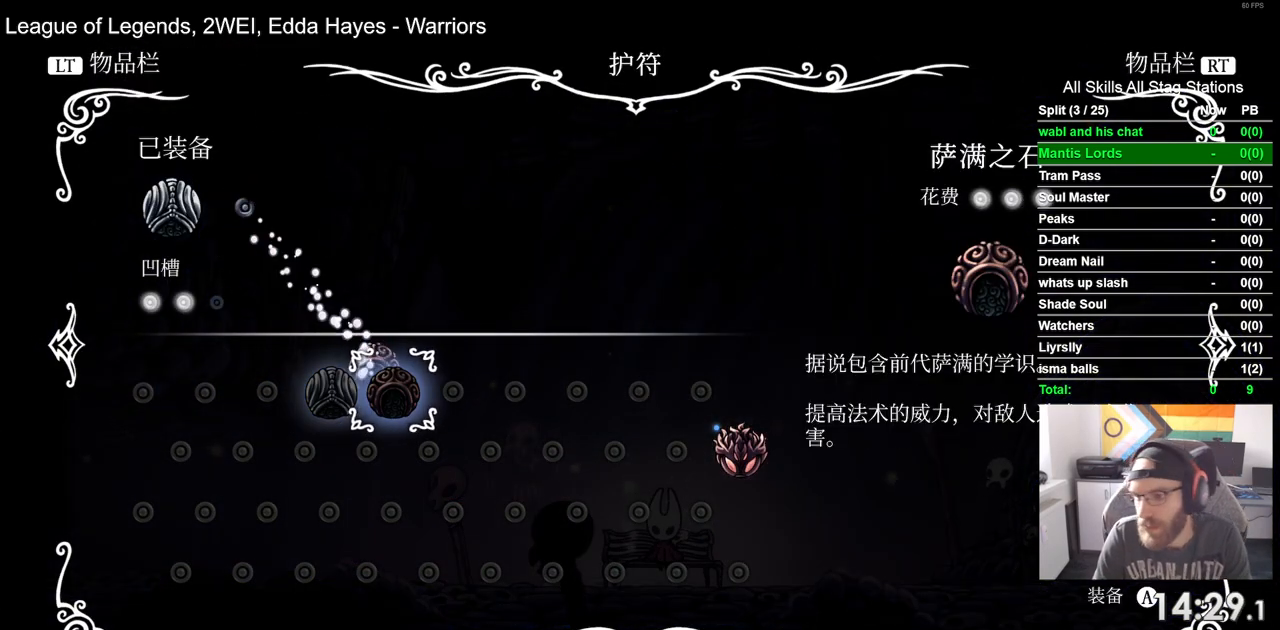
{"buttons": [], "left_stick": "center", "right_stick": "center", "events": [[83, "CROSS", "up"], [183, "CROSS", "down"], [267, "CROSS", "up"], [367, "CROSS", "down"], [467, "CROSS", "up"]]}
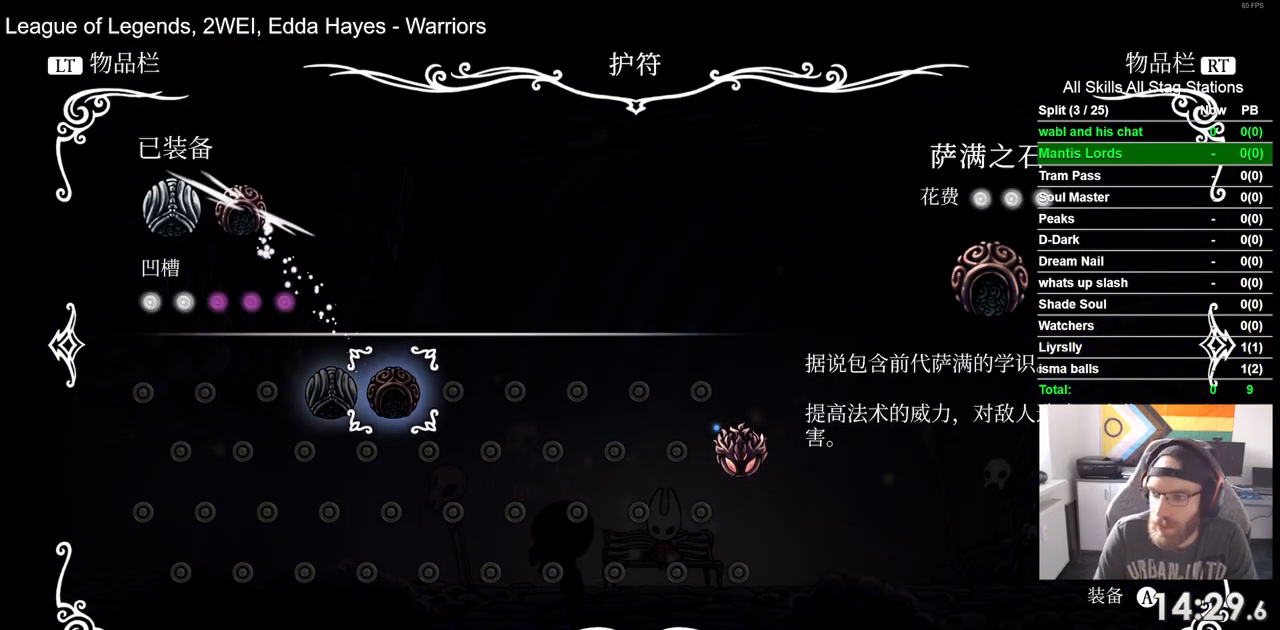
{"buttons": ["CROSS"], "left_stick": "center", "right_stick": "center", "events": [[83, "CROSS", "down"], [167, "CROSS", "up"], [250, "CROSS", "down"], [367, "CROSS", "up"], [467, "CROSS", "down"]]}
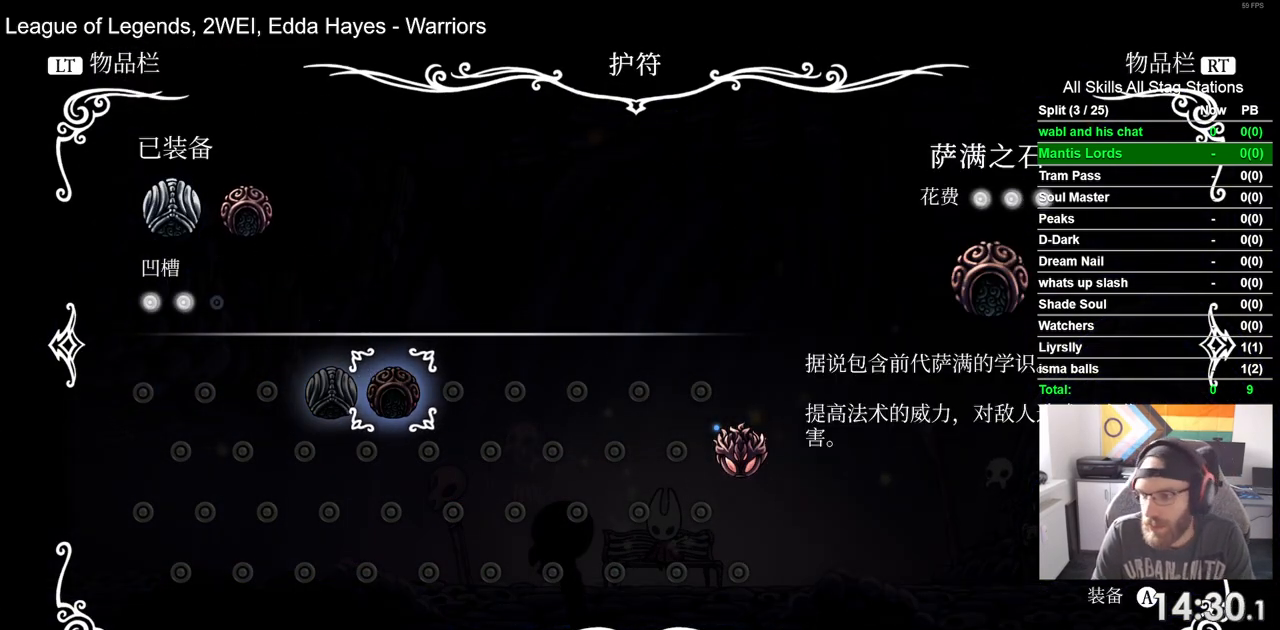
{"buttons": [], "left_stick": "center", "right_stick": "center", "events": [[67, "CROSS", "up"], [200, "CROSS", "down"], [267, "CROSS", "up"], [400, "CROSS", "down"], [483, "CROSS", "up"]]}
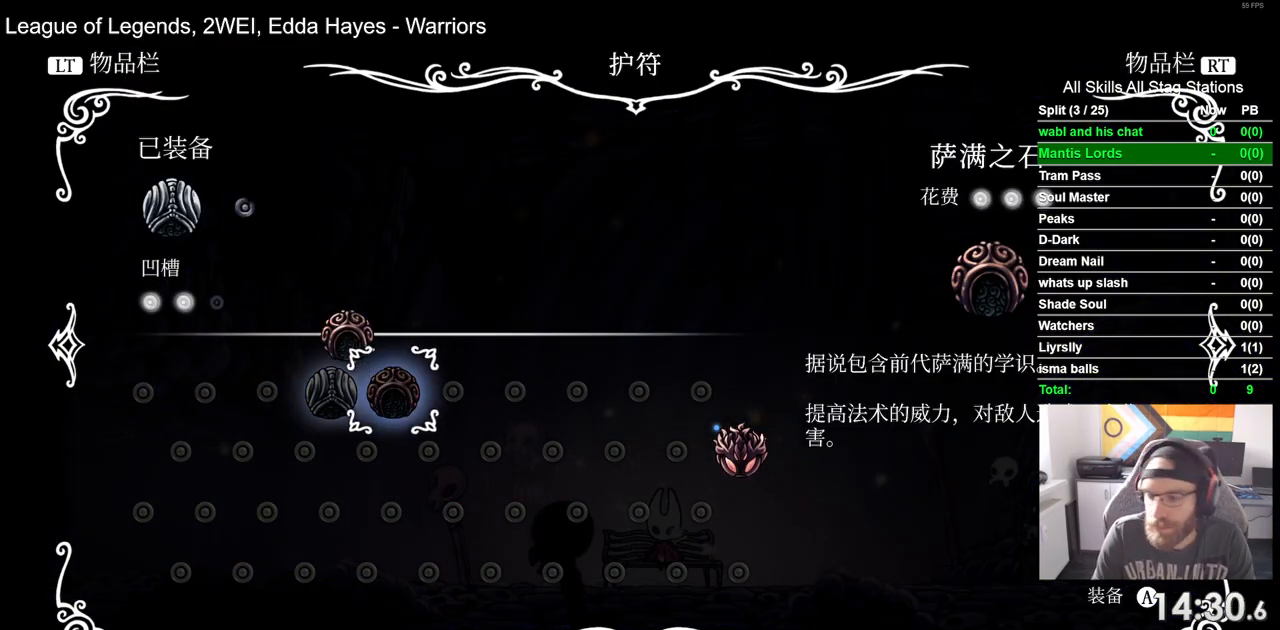
{"buttons": [], "left_stick": "center", "right_stick": "center", "events": [[83, "CROSS", "down"], [183, "CROSS", "up"], [350, "CROSS", "down"], [483, "CROSS", "up"]]}
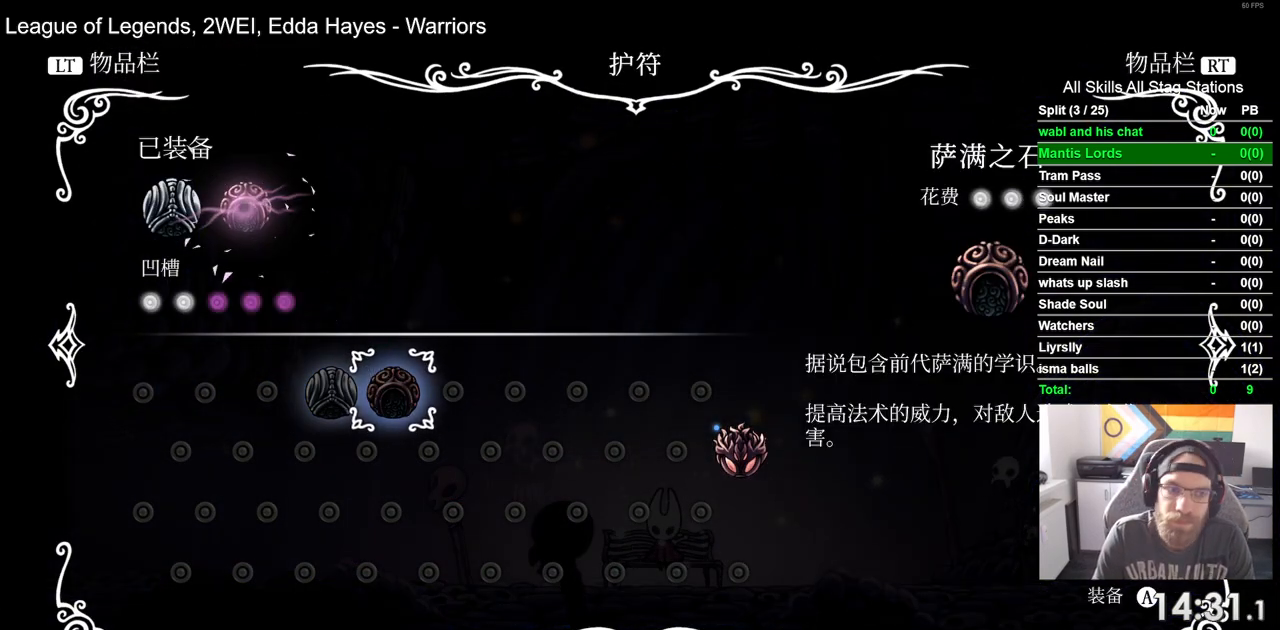
{"buttons": ["CROSS"], "left_stick": "center", "right_stick": "center", "events": [[83, "CROSS", "down"], [200, "CROSS", "up"], [317, "CROSS", "down"], [400, "CROSS", "up"], [500, "CROSS", "down"]]}
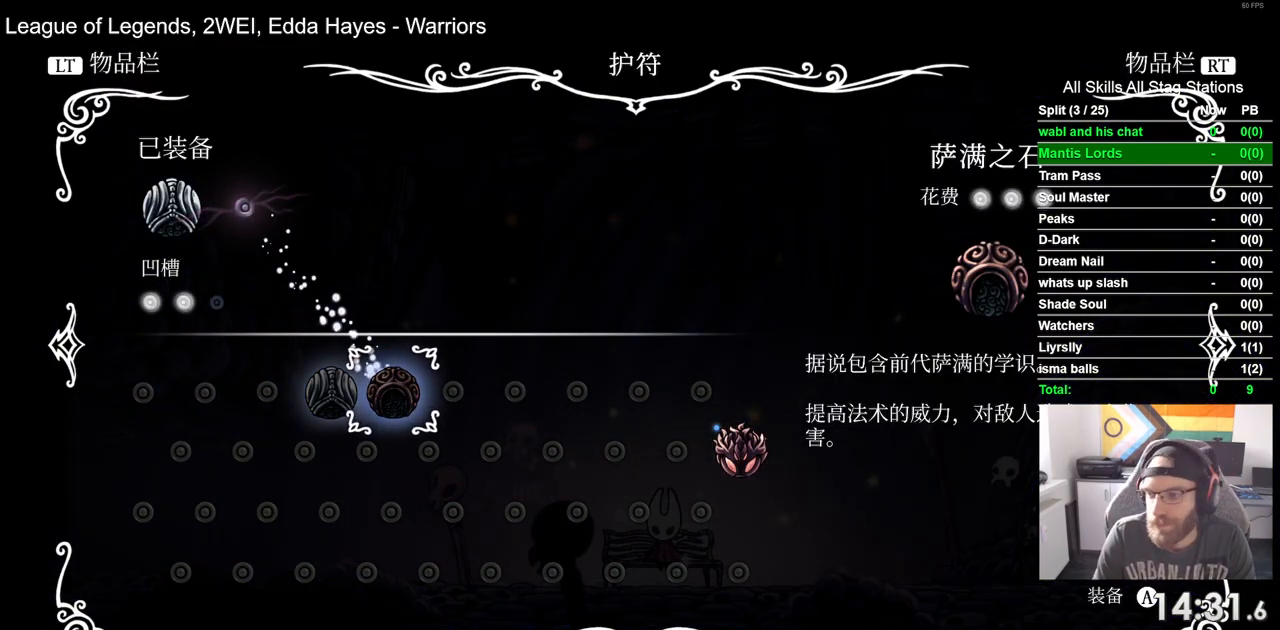
{"buttons": ["CROSS"], "left_stick": "center", "right_stick": "center", "events": [[100, "CROSS", "up"], [200, "CROSS", "down"], [300, "CROSS", "up"], [400, "CROSS", "down"]]}
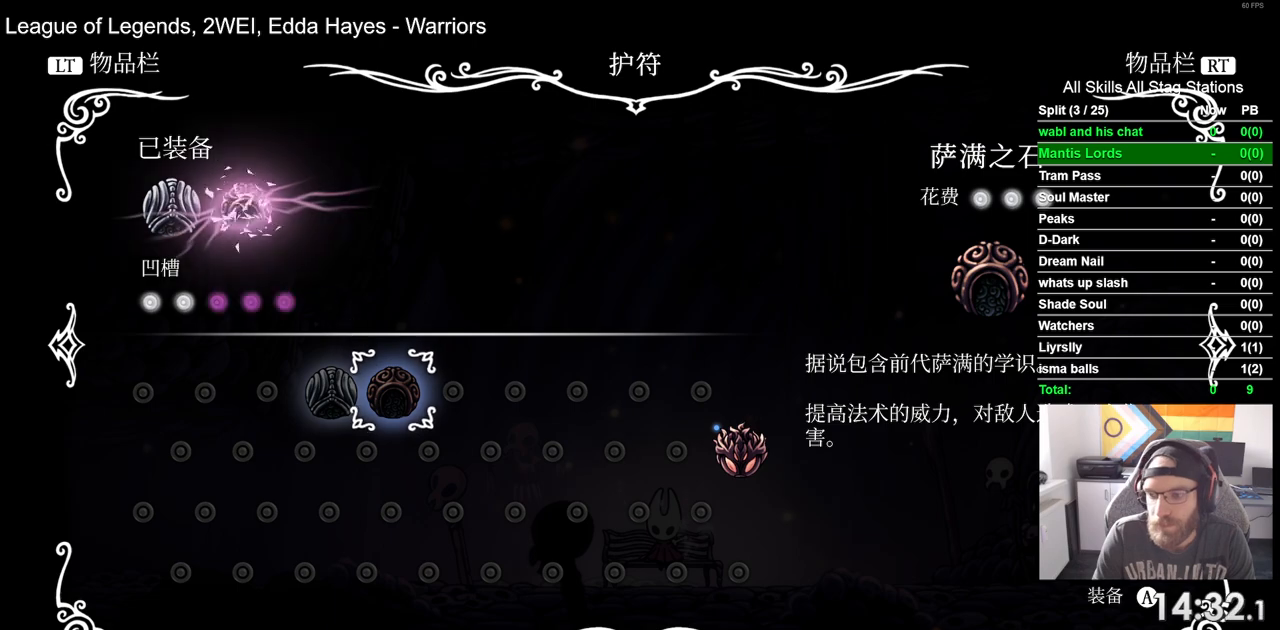
{"buttons": [], "left_stick": "center", "right_stick": "center", "events": [[33, "CROSS", "up"], [117, "CROSS", "down"], [250, "CROSS", "up"], [333, "CROSS", "down"], [450, "CROSS", "up"]]}
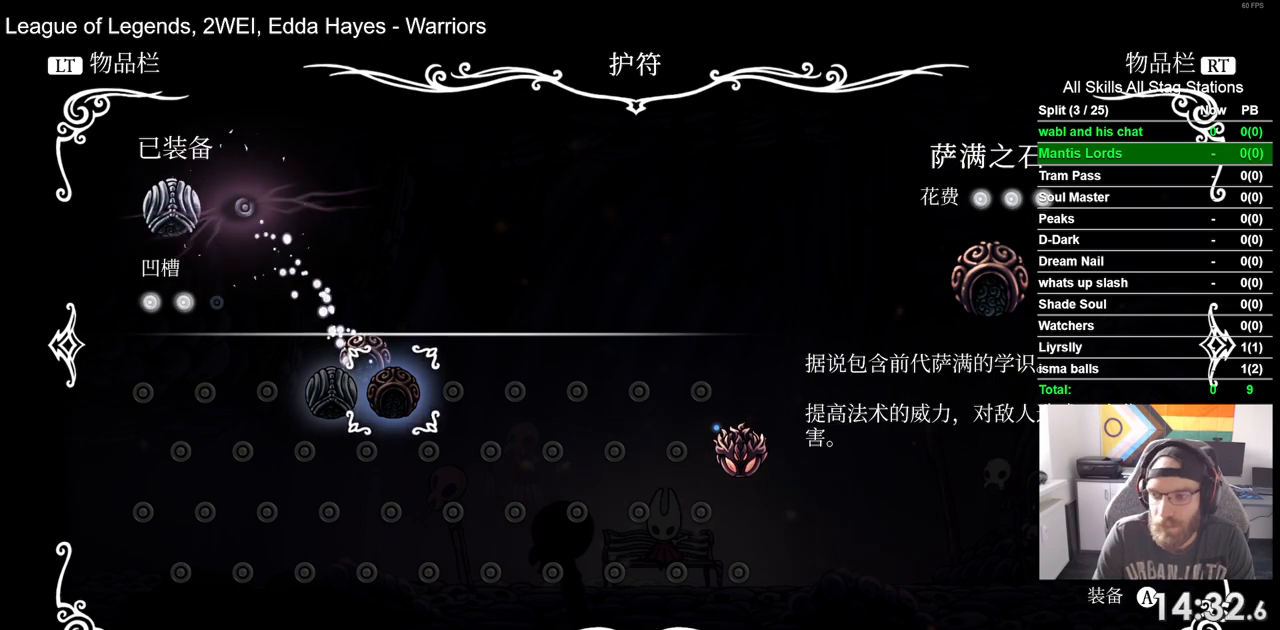
{"buttons": [], "left_stick": "center", "right_stick": "center", "events": [[33, "CROSS", "down"], [117, "CROSS", "up"], [217, "CROSS", "down"], [283, "CROSS", "up"]]}
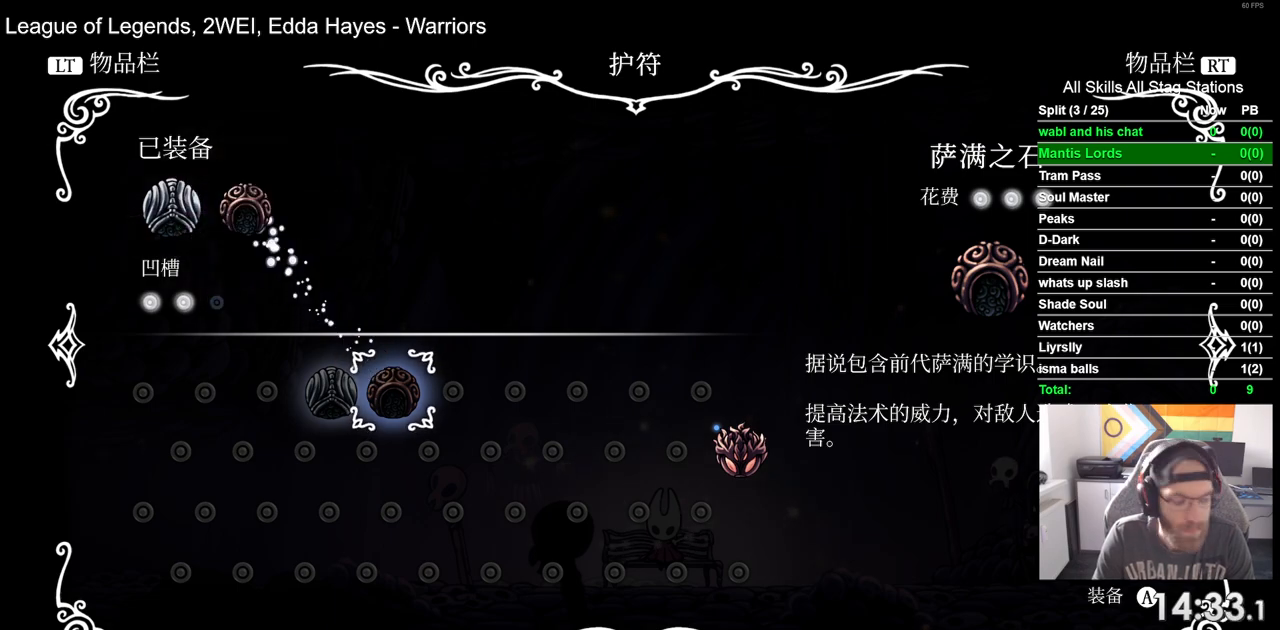
{"buttons": [], "left_stick": "center", "right_stick": "center", "events": []}
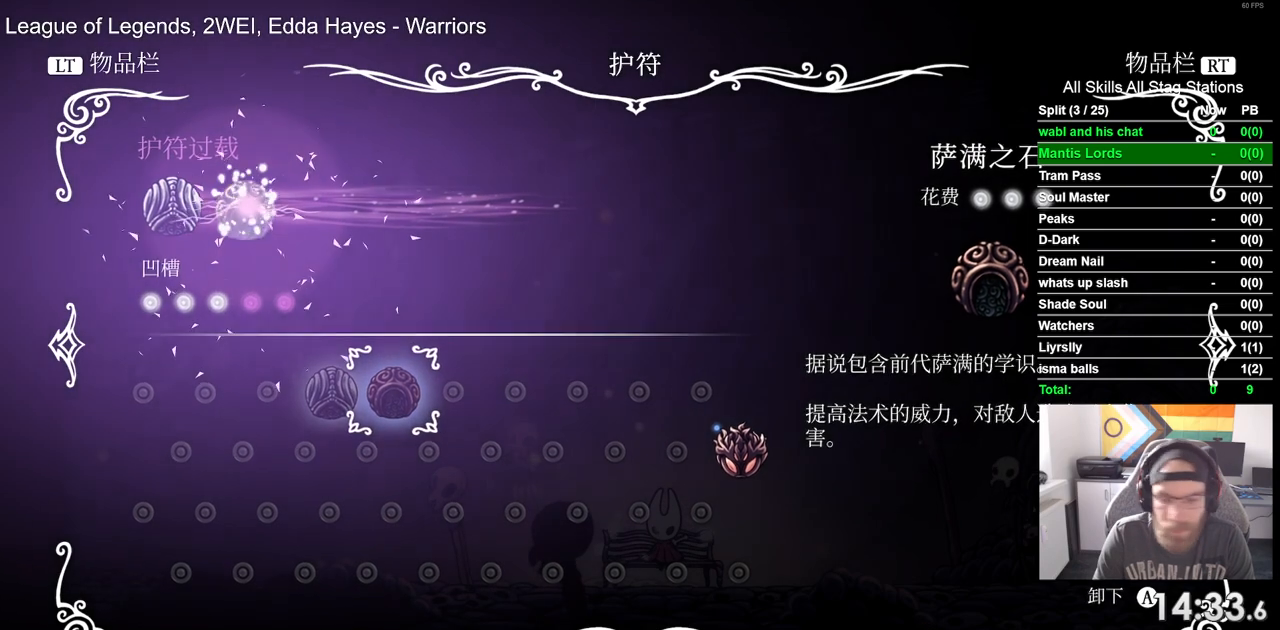
{"buttons": ["DPAD_DOWN"], "left_stick": "center", "right_stick": "center", "events": [[133, "CIRCLE", "down"], [233, "CIRCLE", "up"], [433, "DPAD_DOWN", "down"]]}
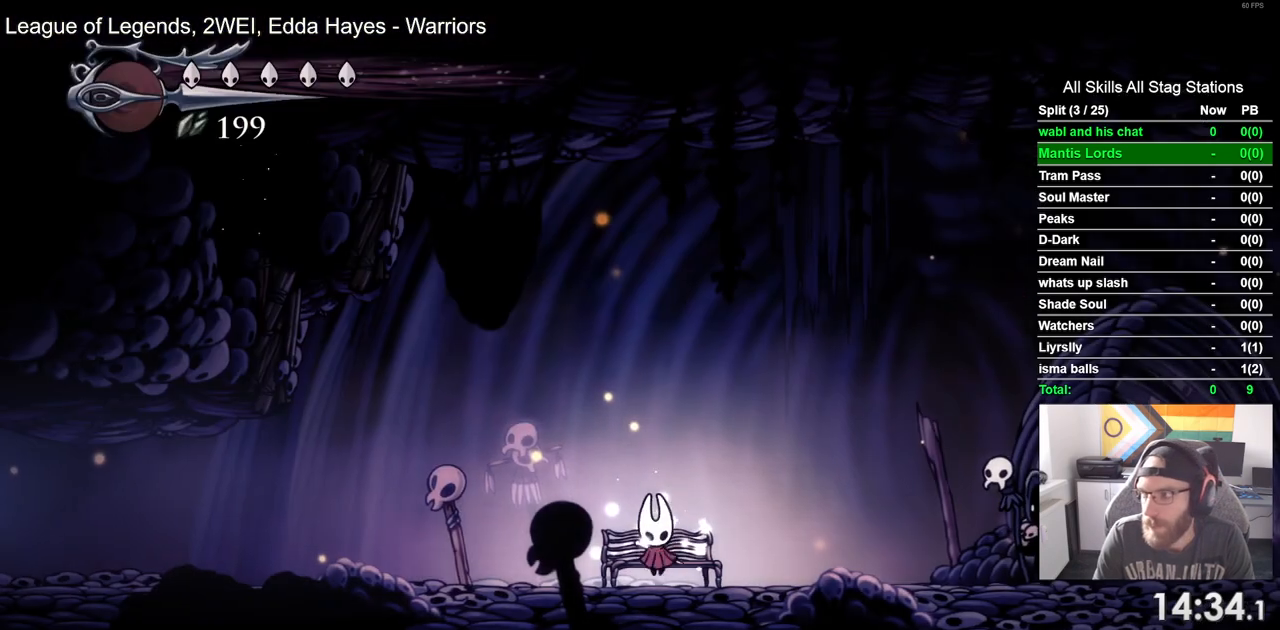
{"buttons": ["R2", "DPAD_LEFT"], "left_stick": "center", "right_stick": "center", "events": [[33, "DPAD_DOWN", "up"], [183, "DPAD_LEFT", "down"], [383, "R2", "down"]]}
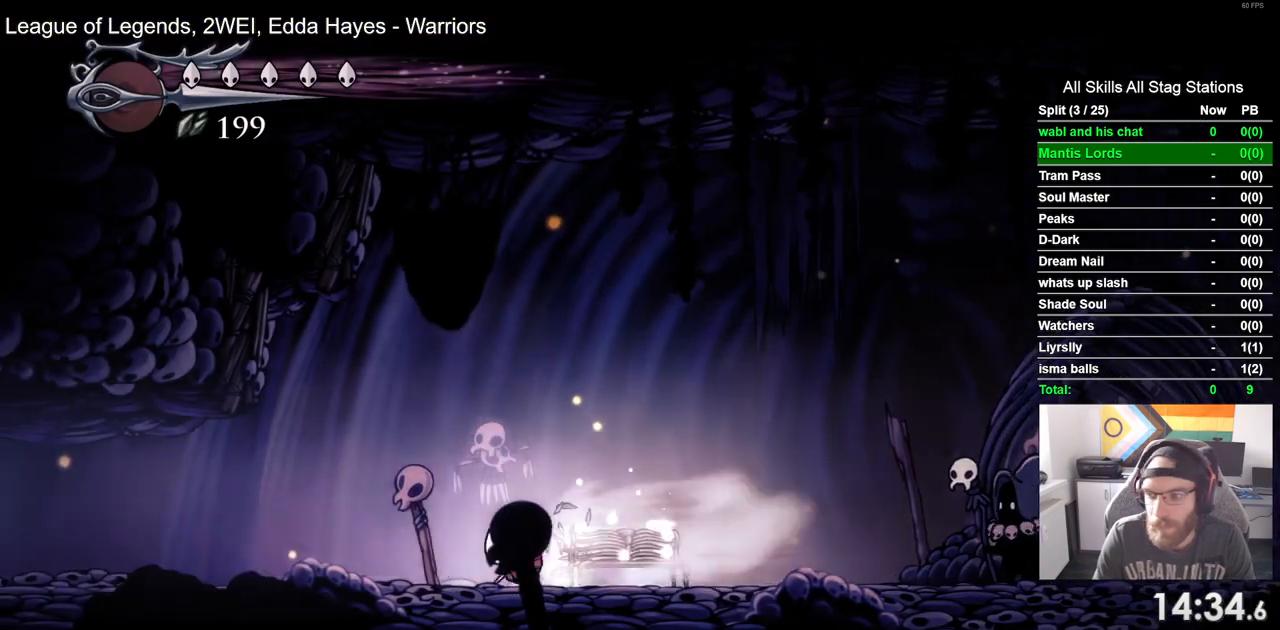
{"buttons": ["R2", "DPAD_LEFT"], "left_stick": "center", "right_stick": "center", "events": [[117, "R2", "up"], [433, "R2", "down"]]}
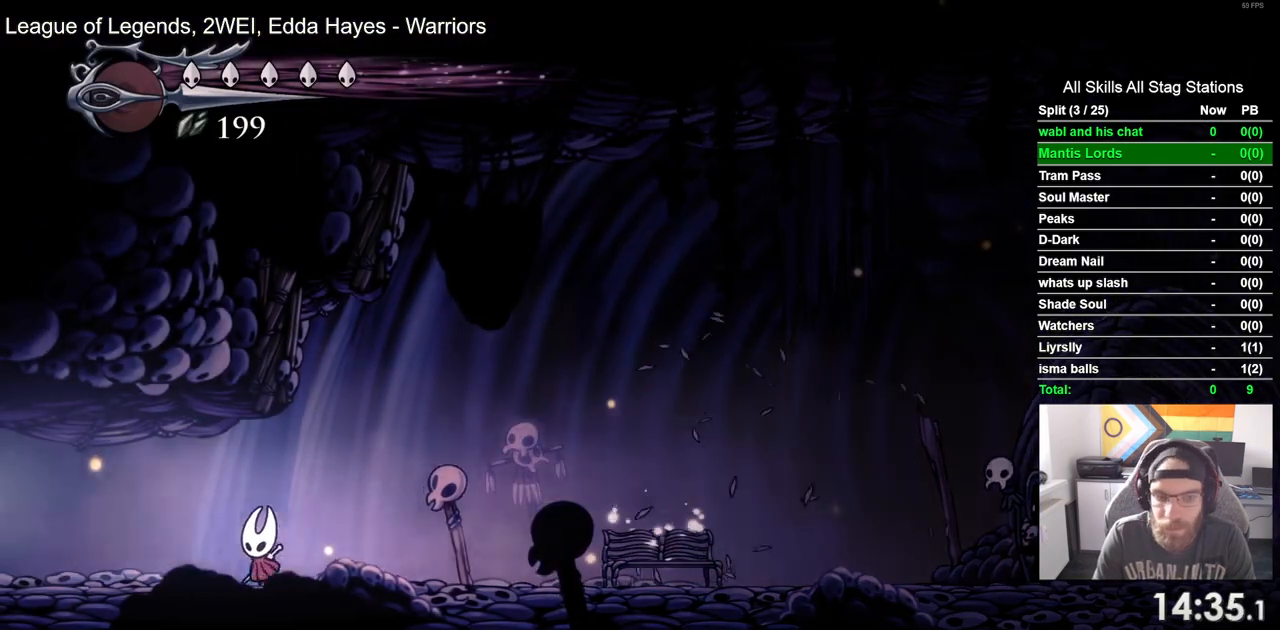
{"buttons": ["DPAD_LEFT"], "left_stick": "center", "right_stick": "center", "events": [[117, "R2", "up"]]}
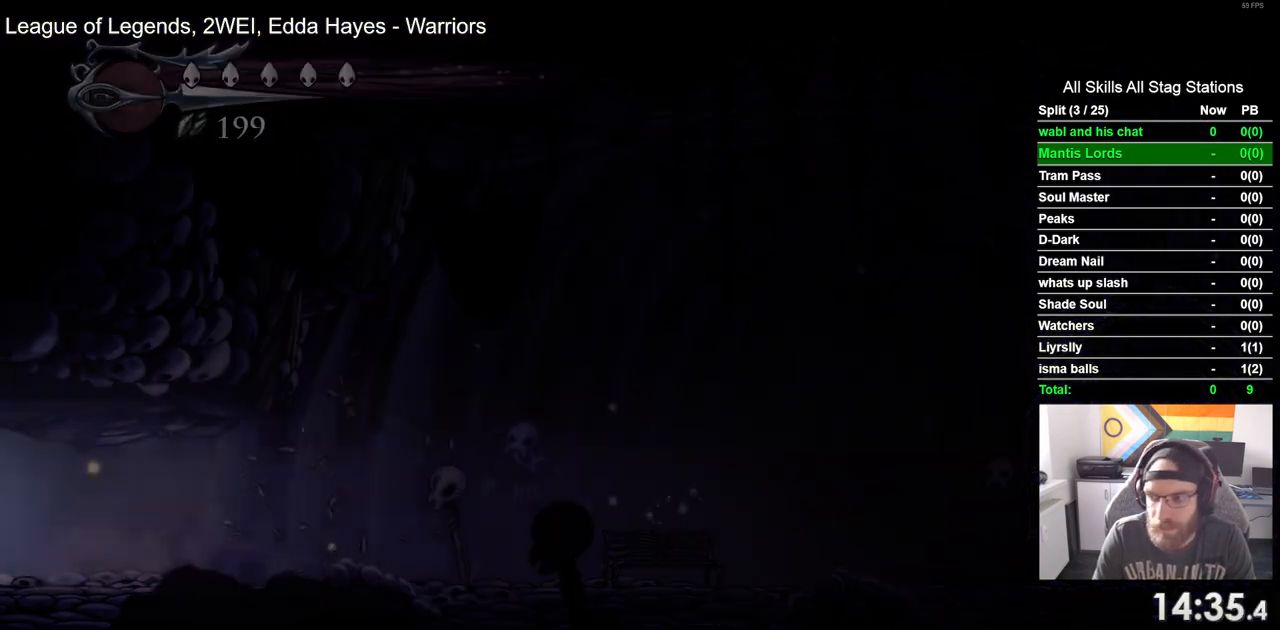
{"buttons": ["DPAD_LEFT"], "left_stick": "center", "right_stick": "center", "events": []}
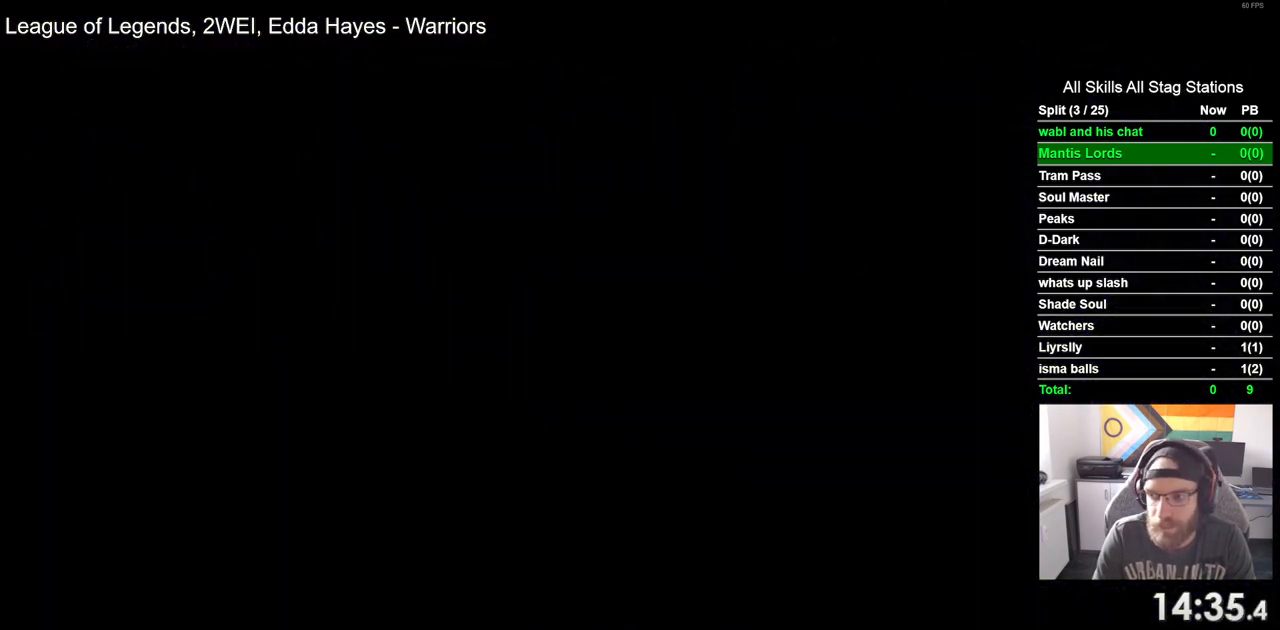
{"buttons": ["DPAD_LEFT"], "left_stick": "center", "right_stick": "center", "events": []}
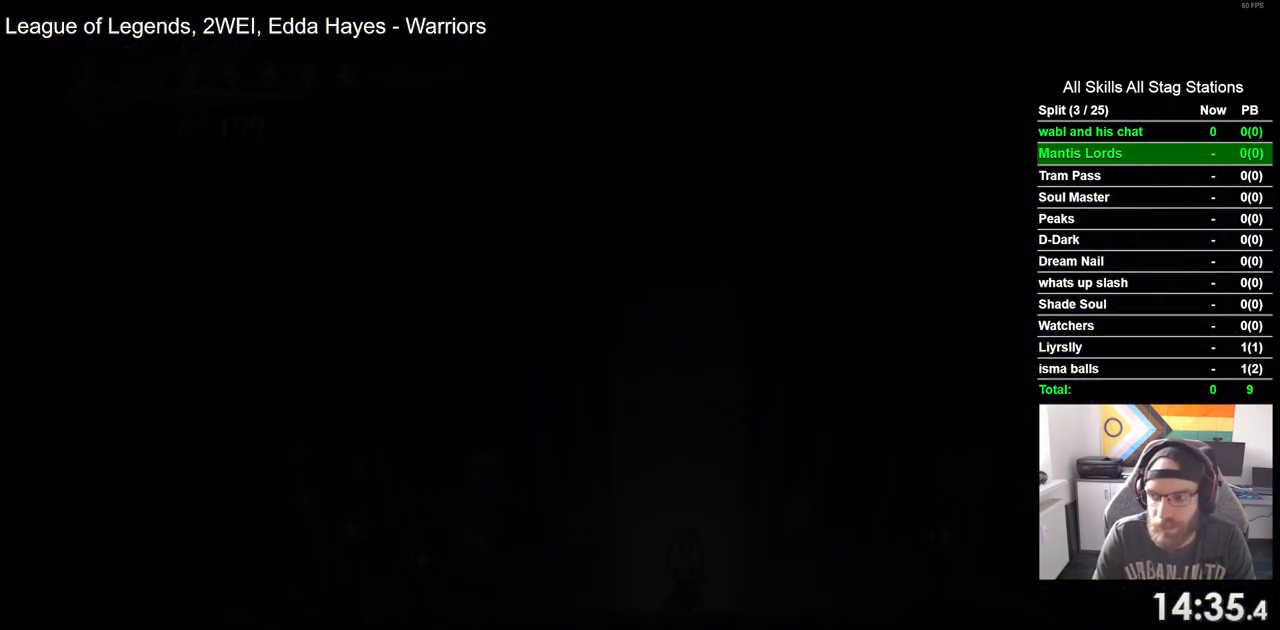
{"buttons": ["R2", "DPAD_LEFT"], "left_stick": "center", "right_stick": "center", "events": [[417, "R2", "down"]]}
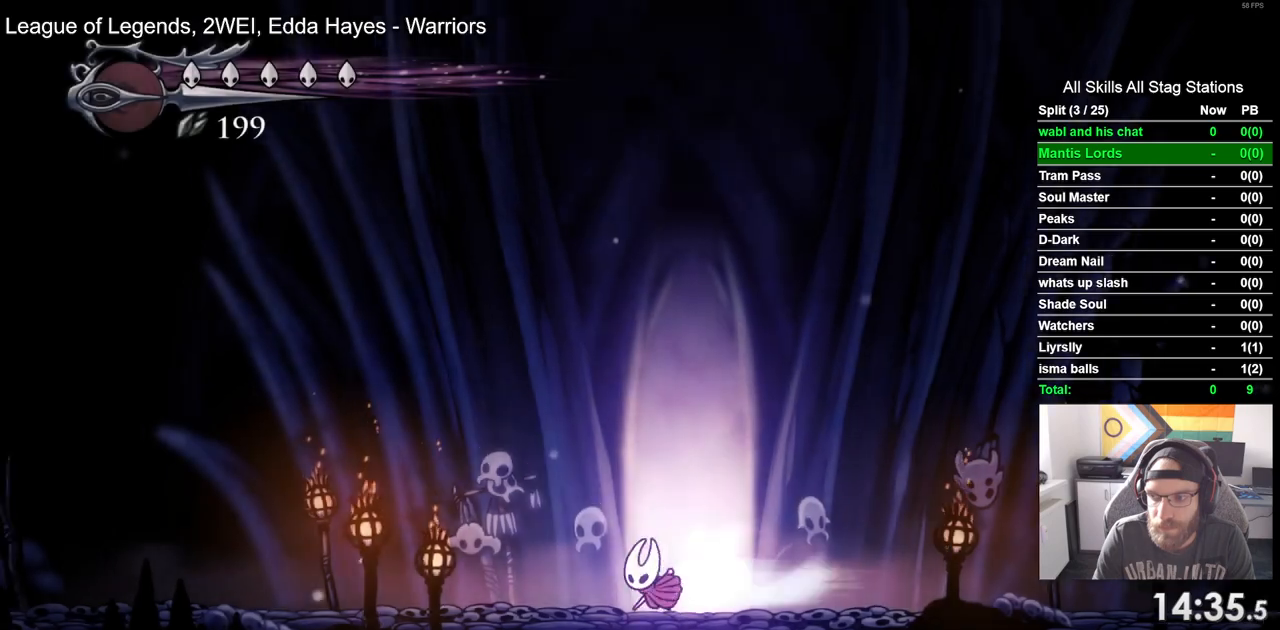
{"buttons": ["R2", "DPAD_LEFT"], "left_stick": "center", "right_stick": "center", "events": [[133, "R2", "up"], [417, "R2", "down"]]}
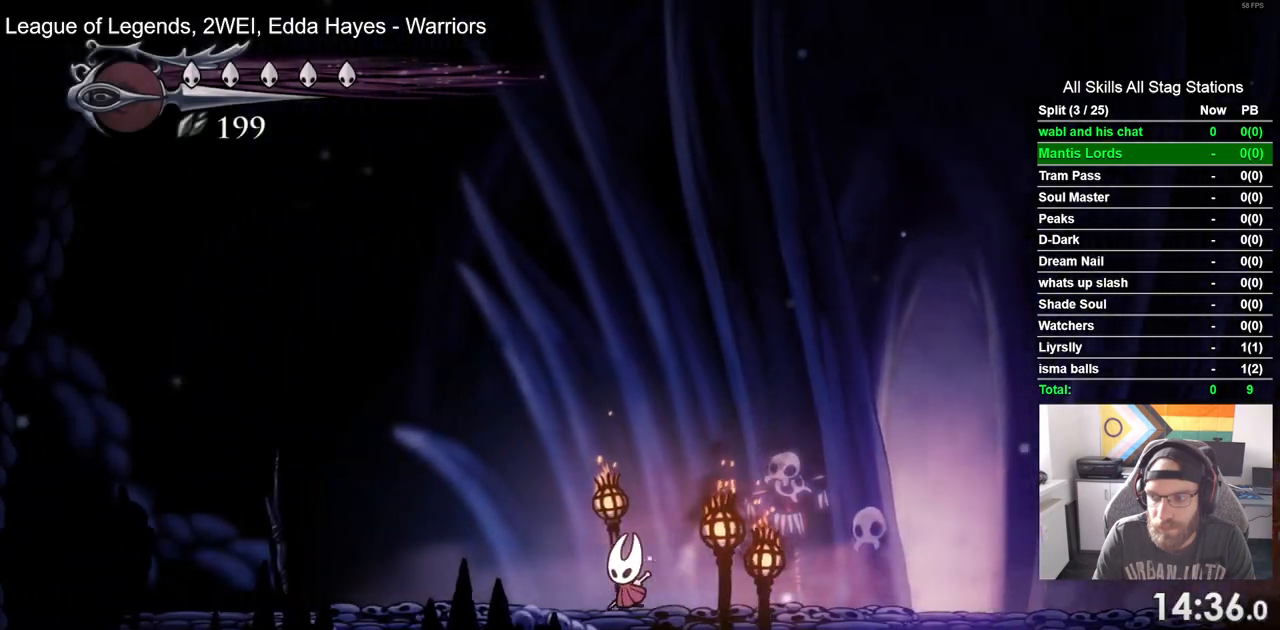
{"buttons": ["DPAD_LEFT"], "left_stick": "center", "right_stick": "center", "events": [[133, "R2", "up"]]}
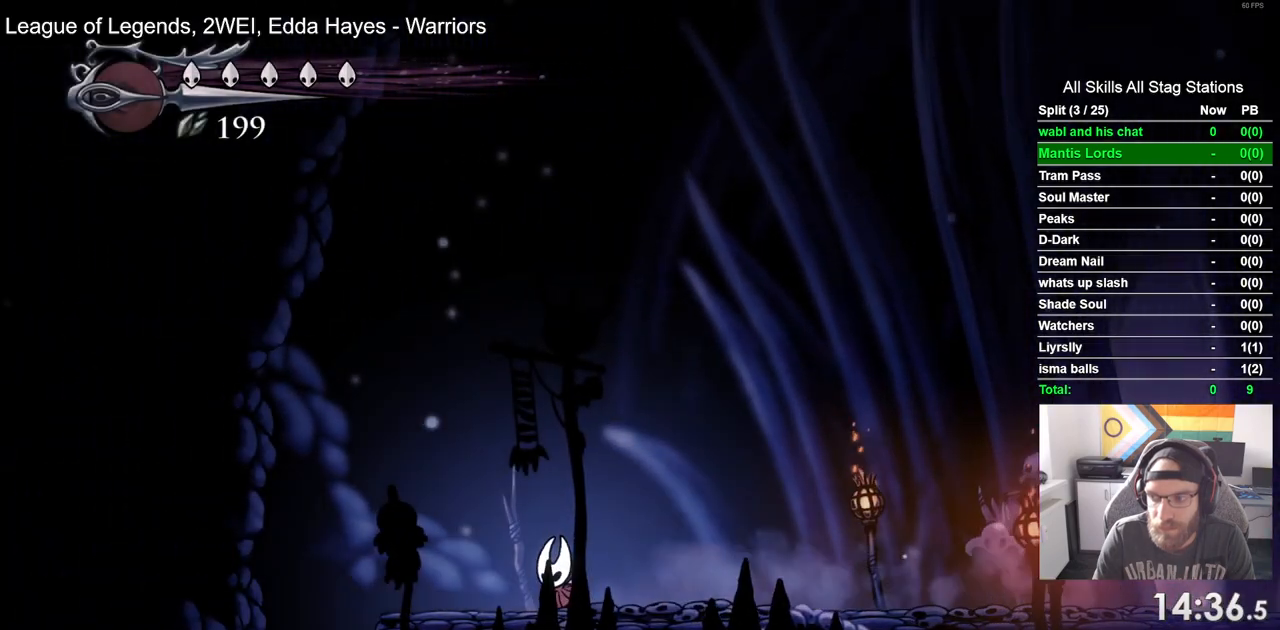
{"buttons": [], "left_stick": "center", "right_stick": "center", "events": [[483, "DPAD_LEFT", "up"]]}